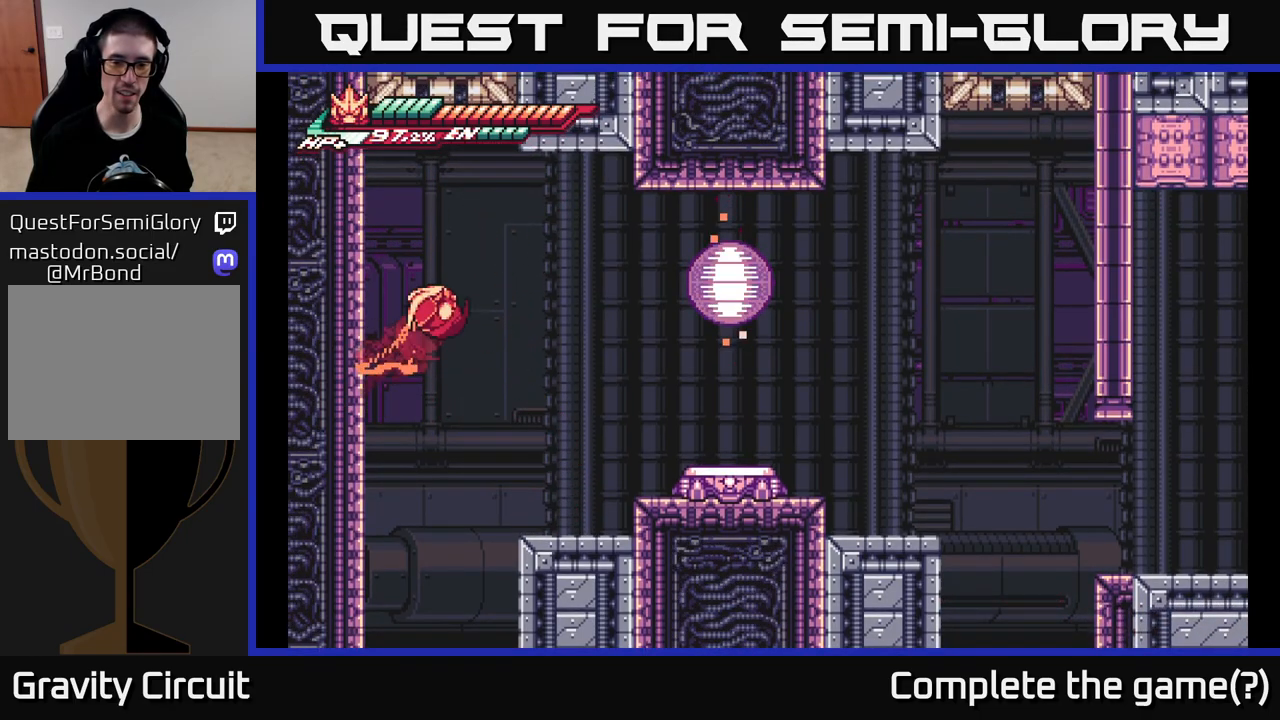
Gameplay with a controller (Xbox layout); each line is a JSON object with the inputs held at the frame after it. "events" lists button and stick changes between this image and that frame as [ms after this image, input, new state], when the widget could be followed in between.
{"buttons": [], "left_stick": "right", "right_stick": "center", "events": [[450, "A", "up"], [467, "L2", "up"]]}
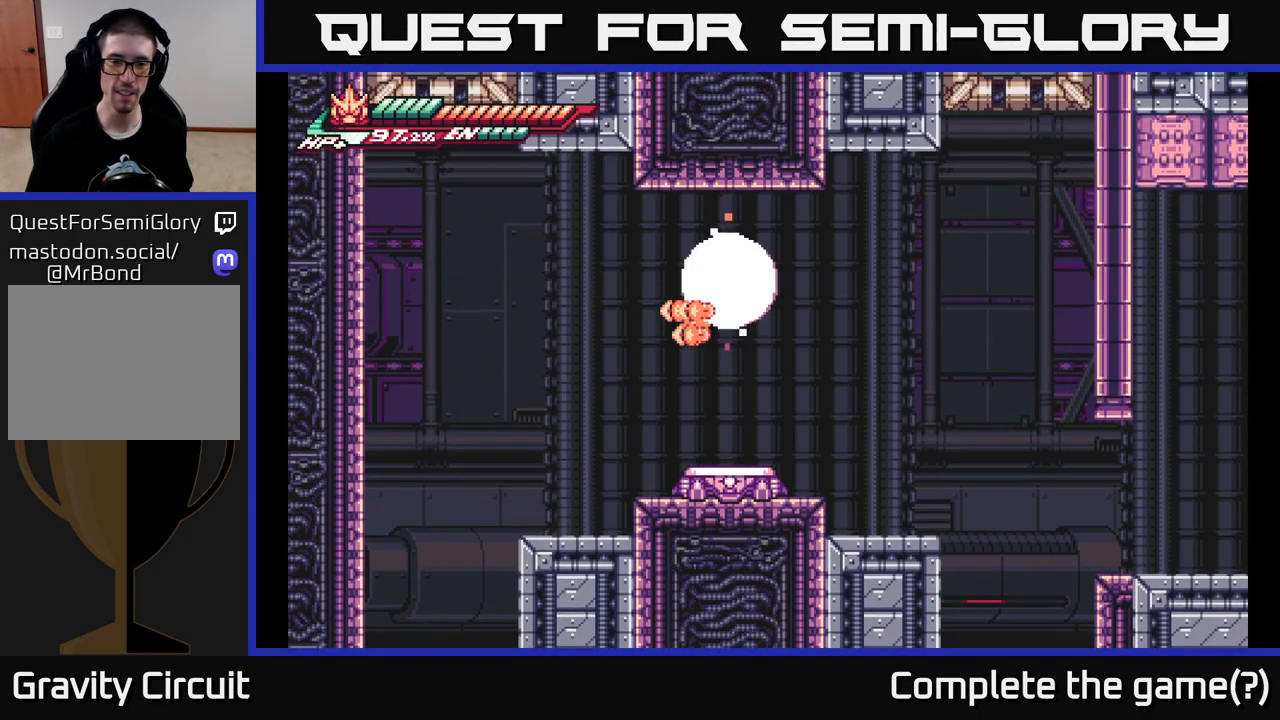
{"buttons": [], "left_stick": "center", "right_stick": "center", "events": [[117, "left_stick", "center"]]}
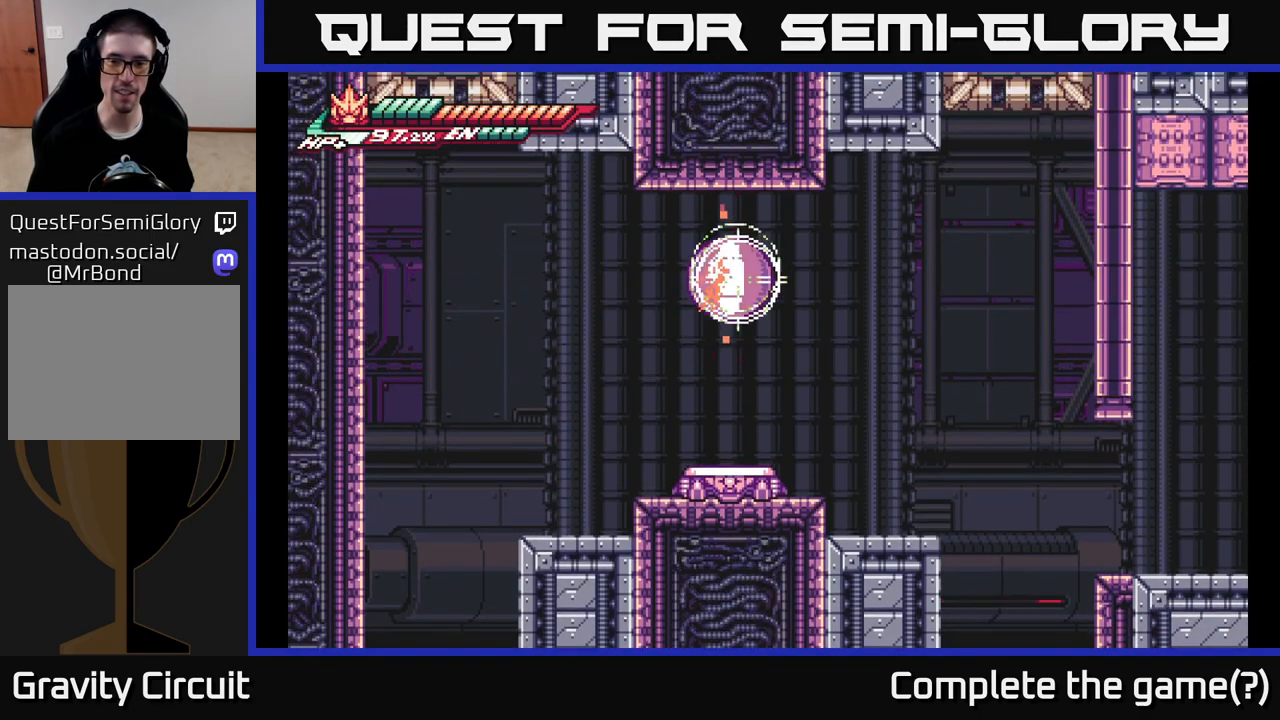
{"buttons": [], "left_stick": "center", "right_stick": "center", "events": []}
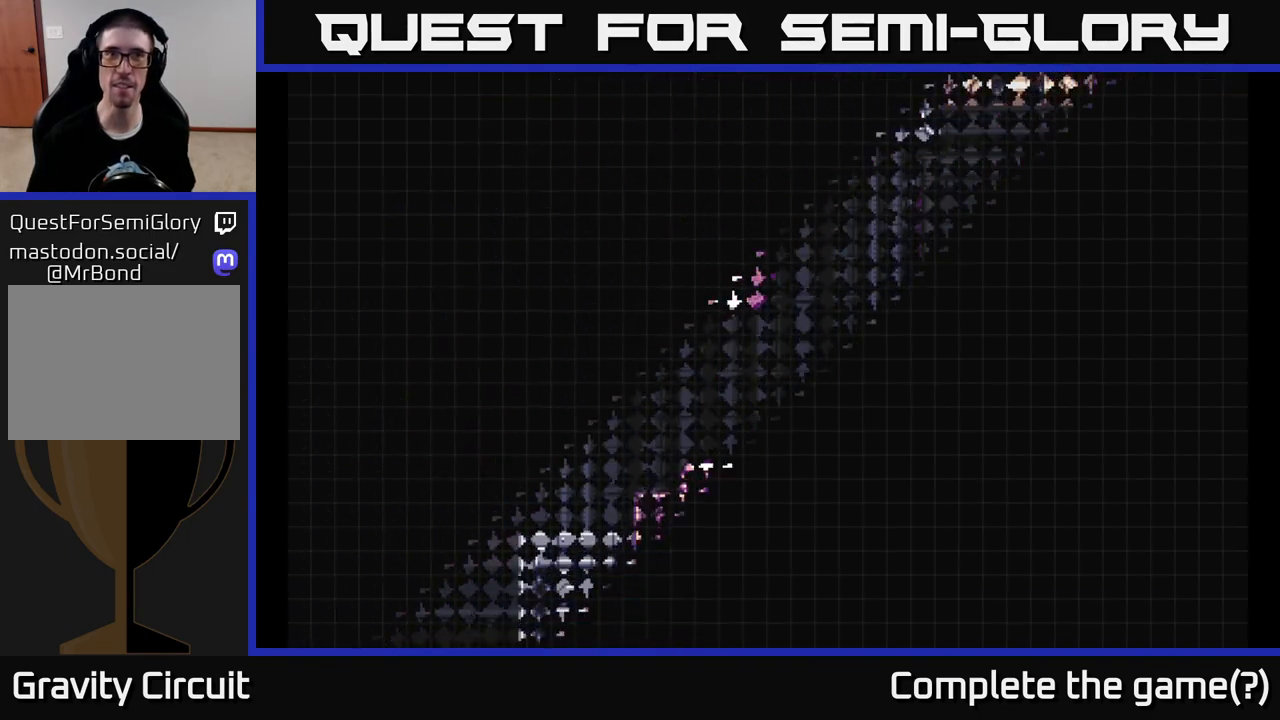
{"buttons": [], "left_stick": "center", "right_stick": "center", "events": []}
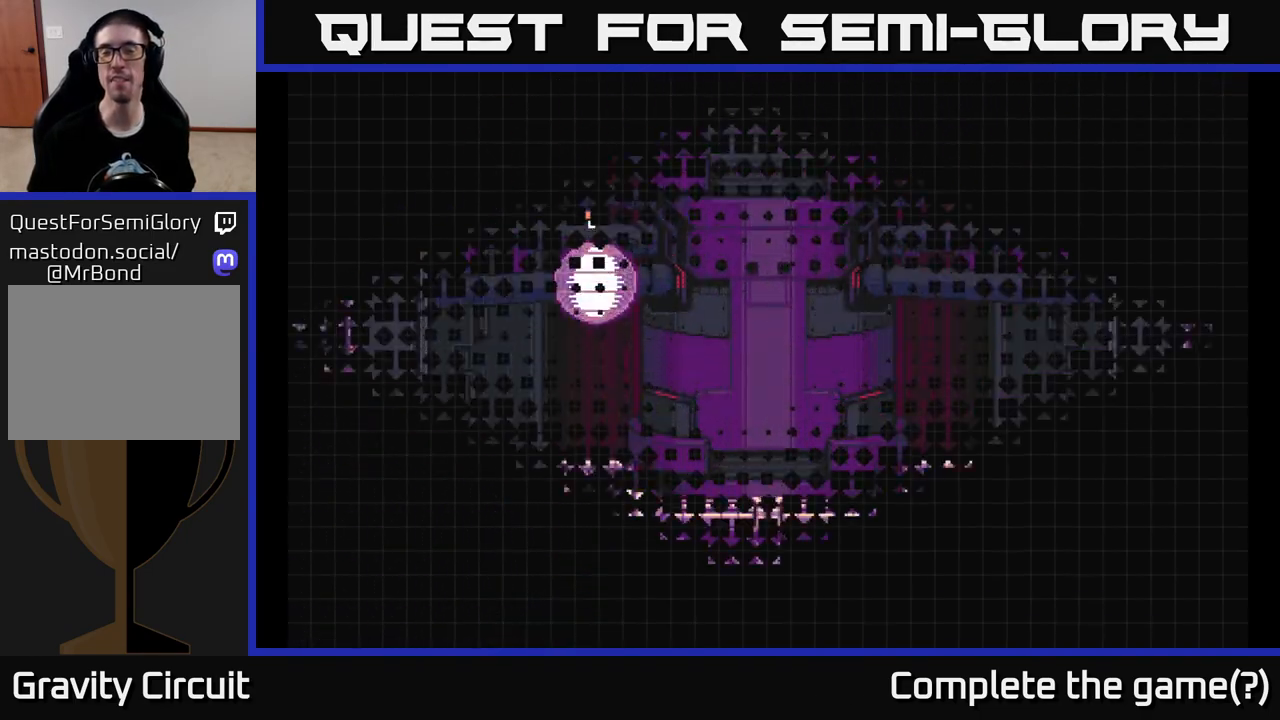
{"buttons": [], "left_stick": "center", "right_stick": "center", "events": []}
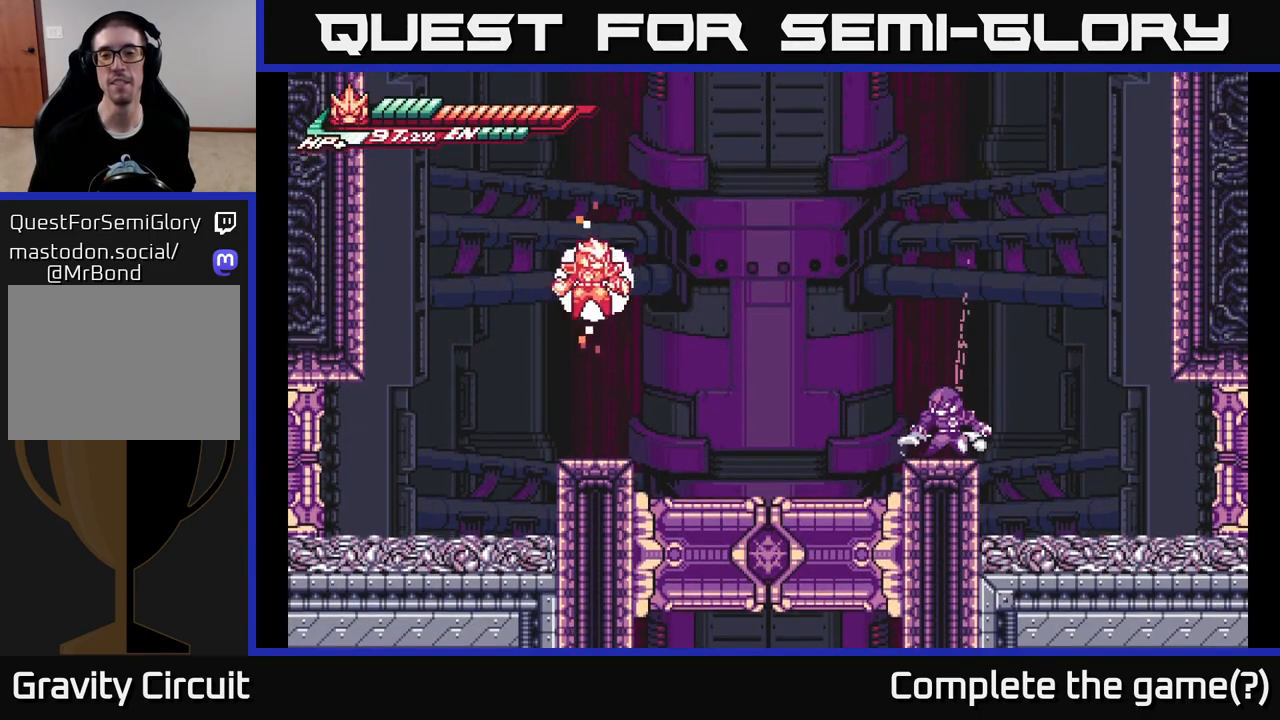
{"buttons": [], "left_stick": "center", "right_stick": "center", "events": []}
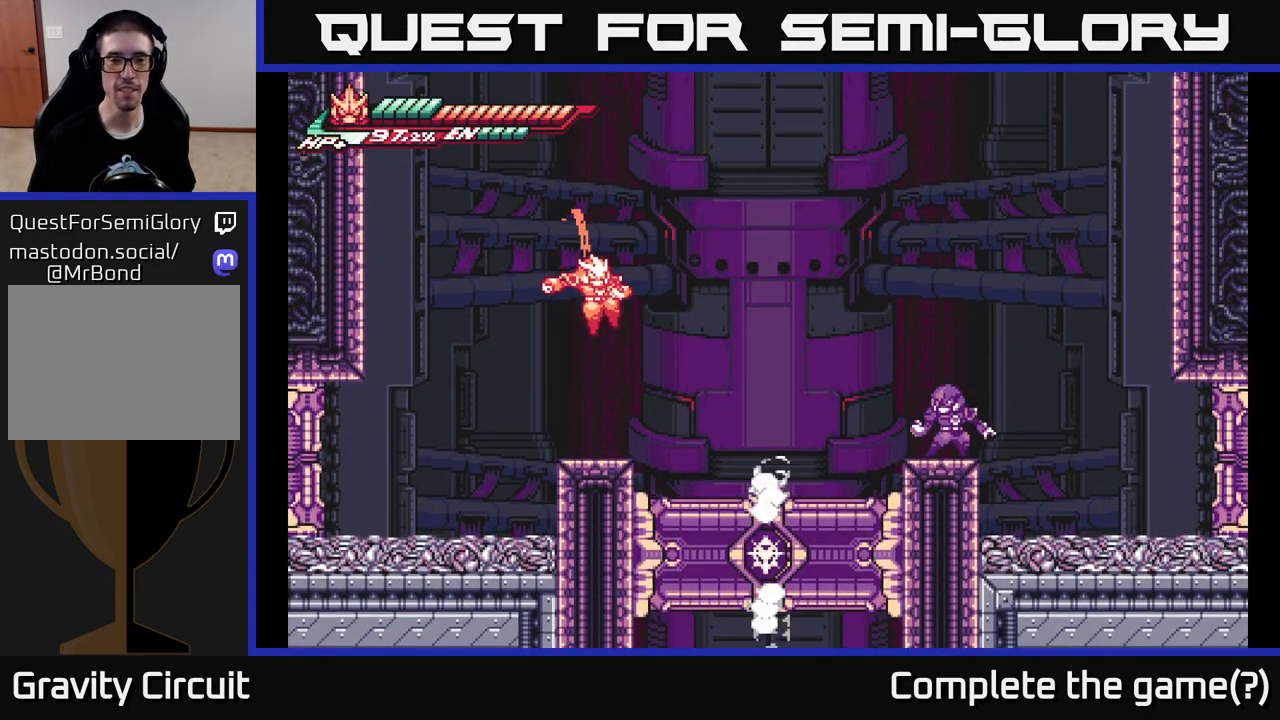
{"buttons": [], "left_stick": "center", "right_stick": "center", "events": []}
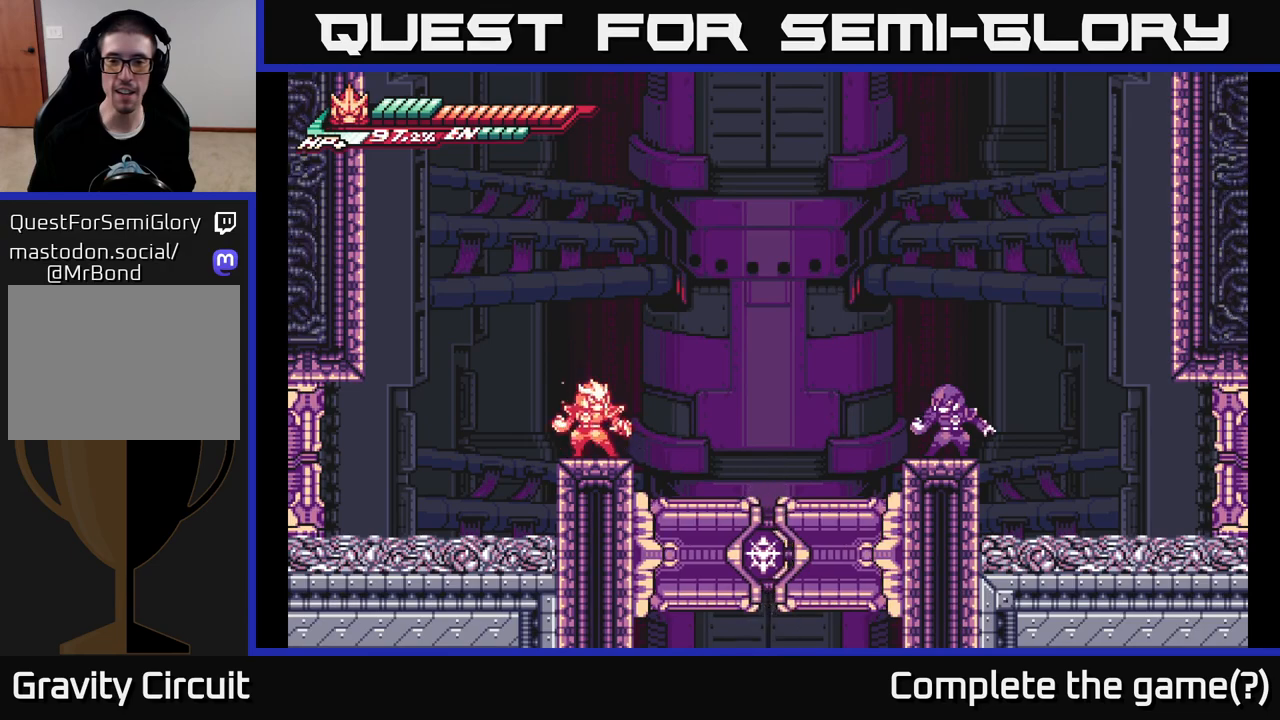
{"buttons": [], "left_stick": "center", "right_stick": "center", "events": []}
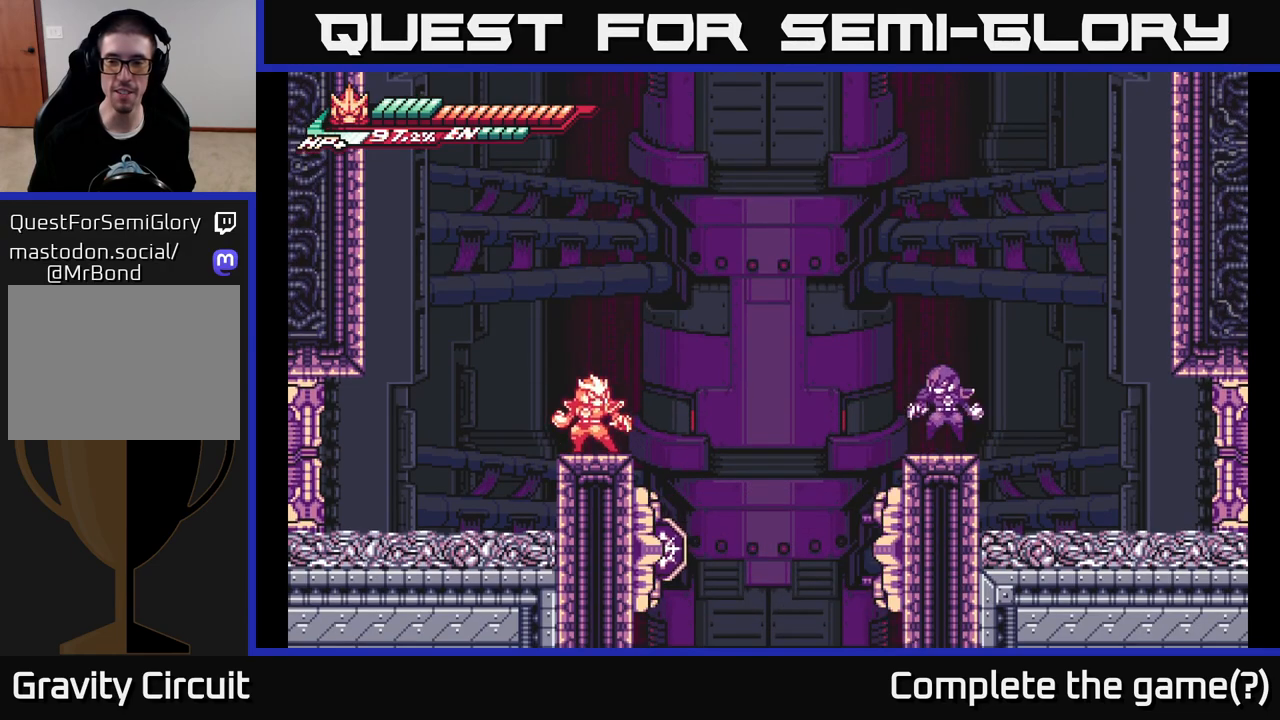
{"buttons": [], "left_stick": "center", "right_stick": "center", "events": []}
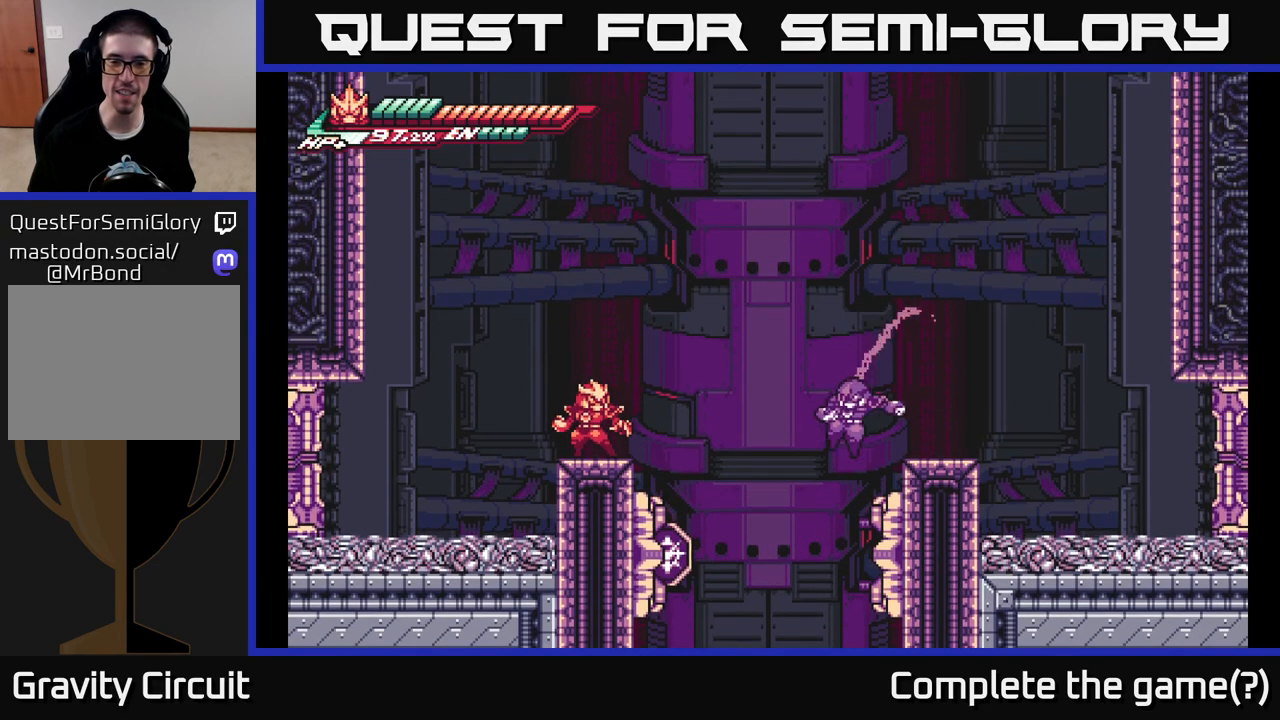
{"buttons": ["A", "L2"], "left_stick": "right", "right_stick": "center", "events": [[300, "left_stick", "right"], [317, "L2", "down"], [367, "A", "down"]]}
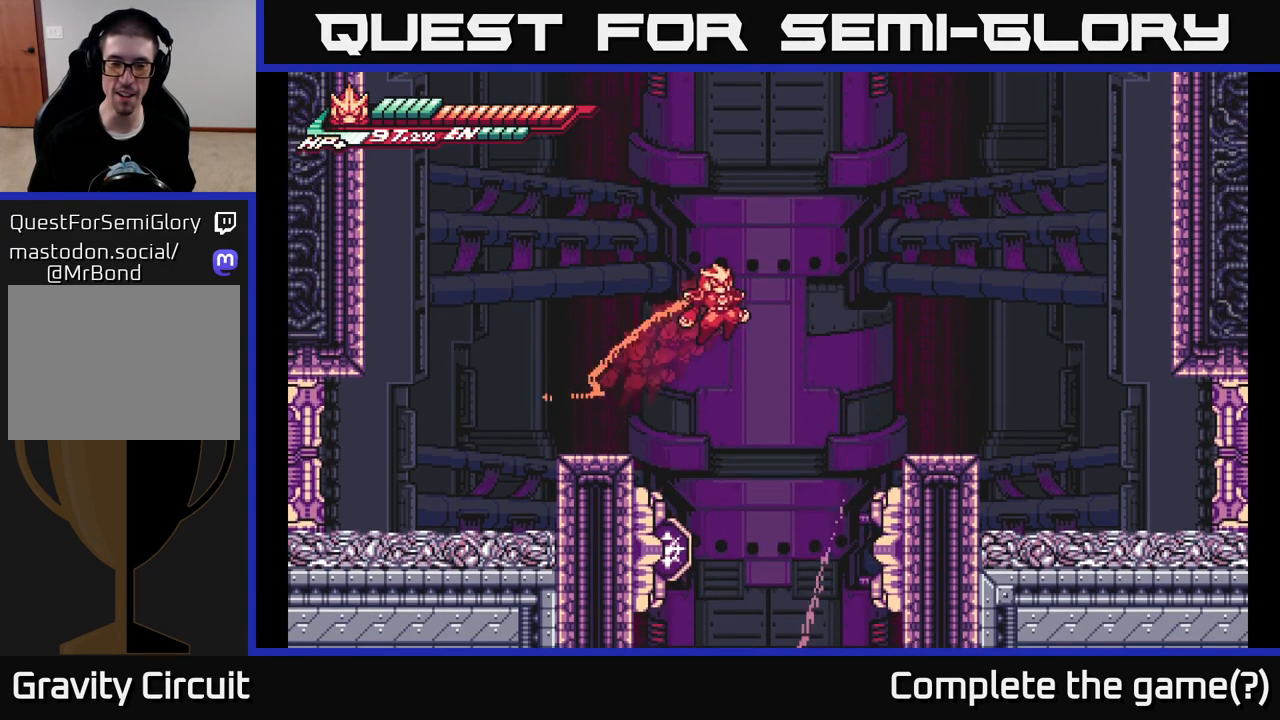
{"buttons": [], "left_stick": "right", "right_stick": "center", "events": [[333, "A", "up"], [367, "L2", "up"]]}
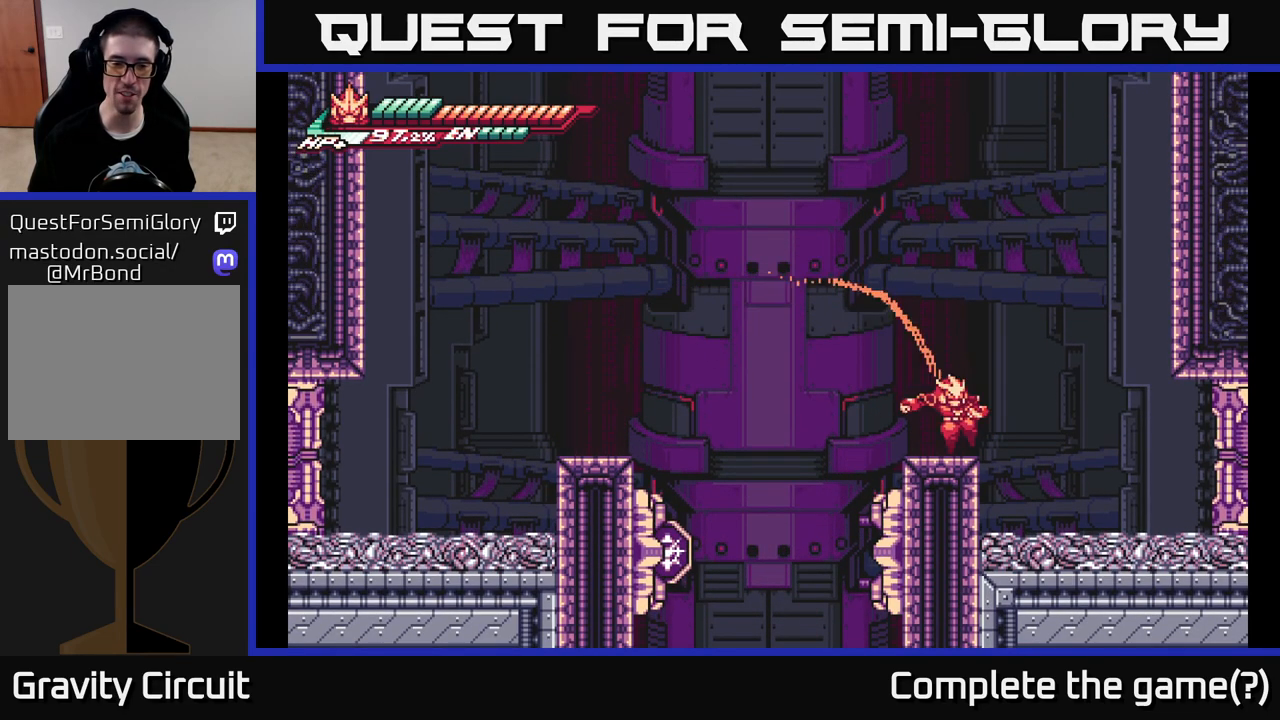
{"buttons": ["L2"], "left_stick": "left", "right_stick": "center", "events": [[83, "left_stick", "center"], [133, "left_stick", "left"], [217, "L2", "down"], [267, "A", "down"], [467, "A", "up"]]}
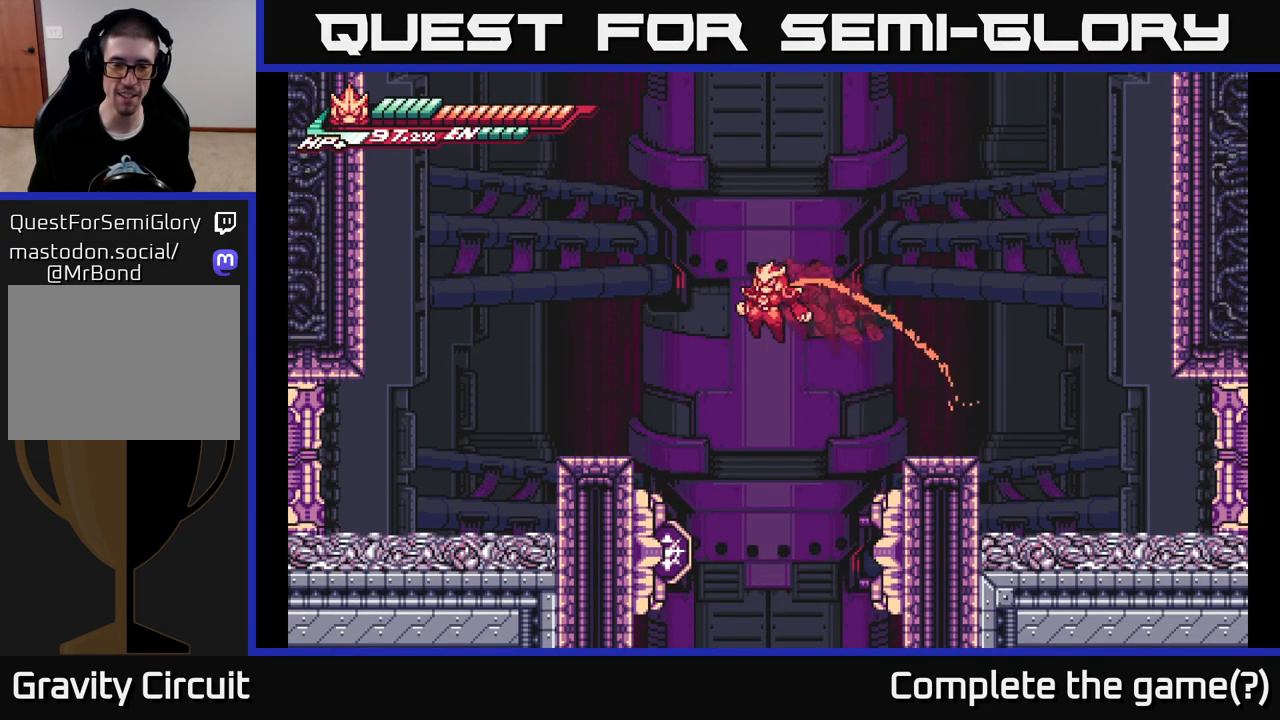
{"buttons": ["A", "L2"], "left_stick": "right", "right_stick": "center", "events": [[67, "L2", "up"], [383, "L2", "down"], [417, "A", "down"], [417, "left_stick", "right"]]}
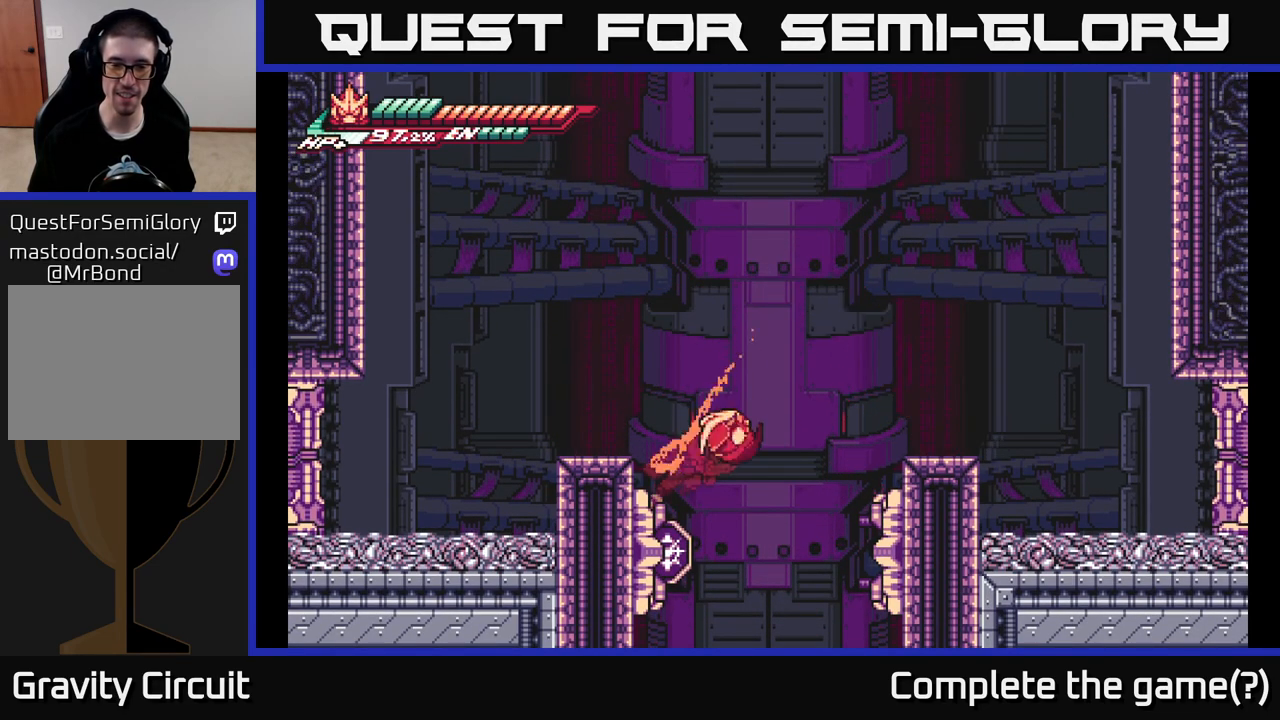
{"buttons": ["A", "L2"], "left_stick": "right", "right_stick": "center", "events": [[333, "A", "up"], [433, "A", "down"]]}
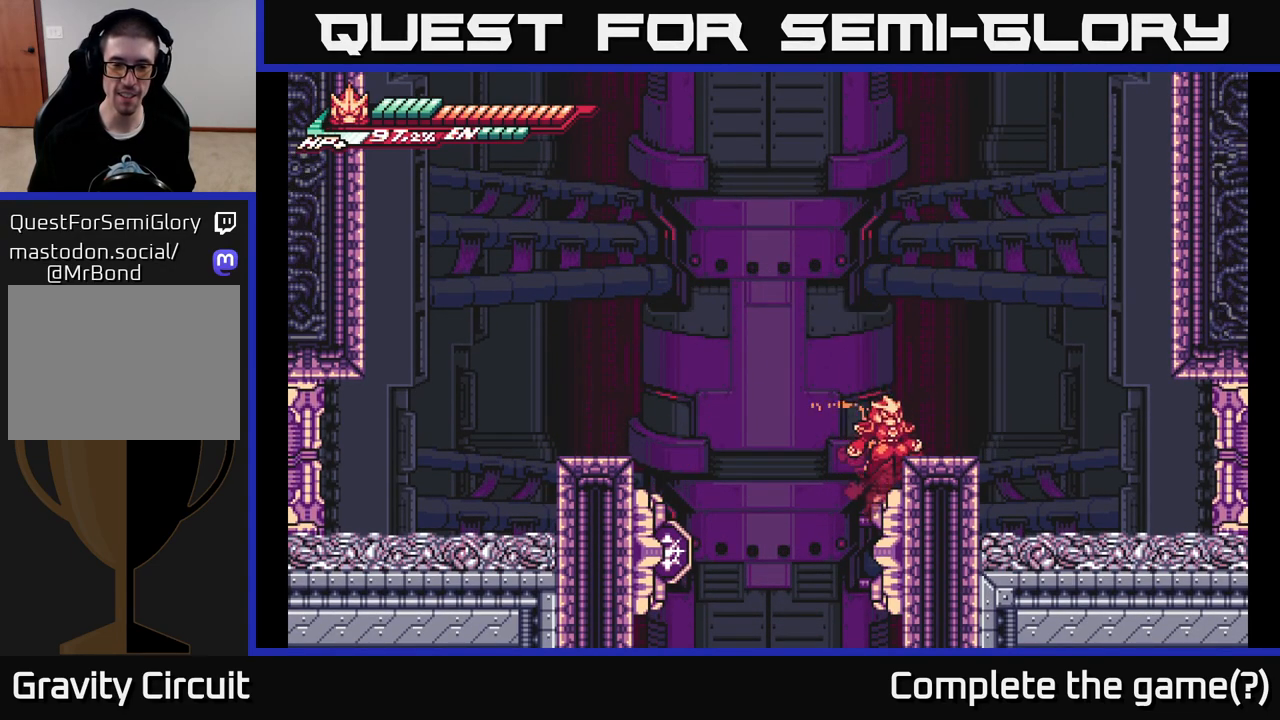
{"buttons": ["L2"], "left_stick": "right", "right_stick": "center", "events": [[100, "L2", "up"], [233, "A", "up"], [467, "L2", "down"]]}
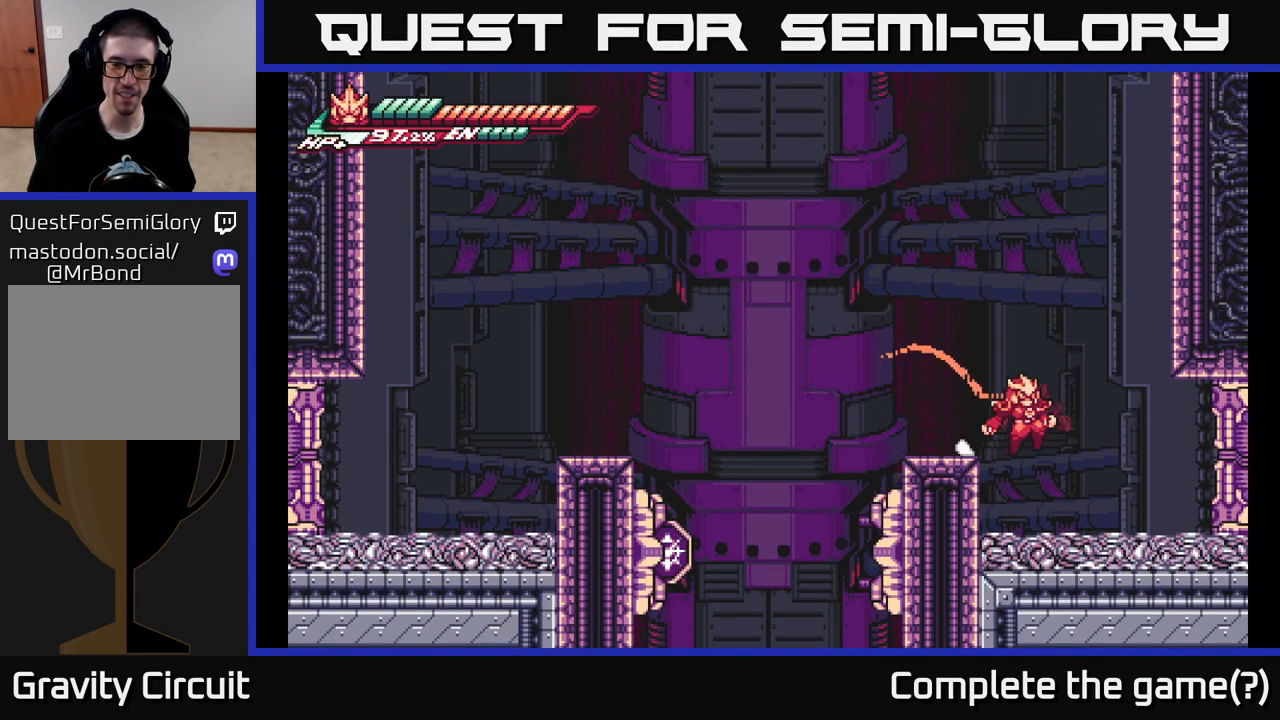
{"buttons": ["A", "L2"], "left_stick": "right", "right_stick": "center", "events": [[200, "L2", "up"], [250, "L2", "down"], [350, "X", "down"], [467, "X", "up"], [483, "X", "down"], [500, "A", "down"], [500, "X", "up"]]}
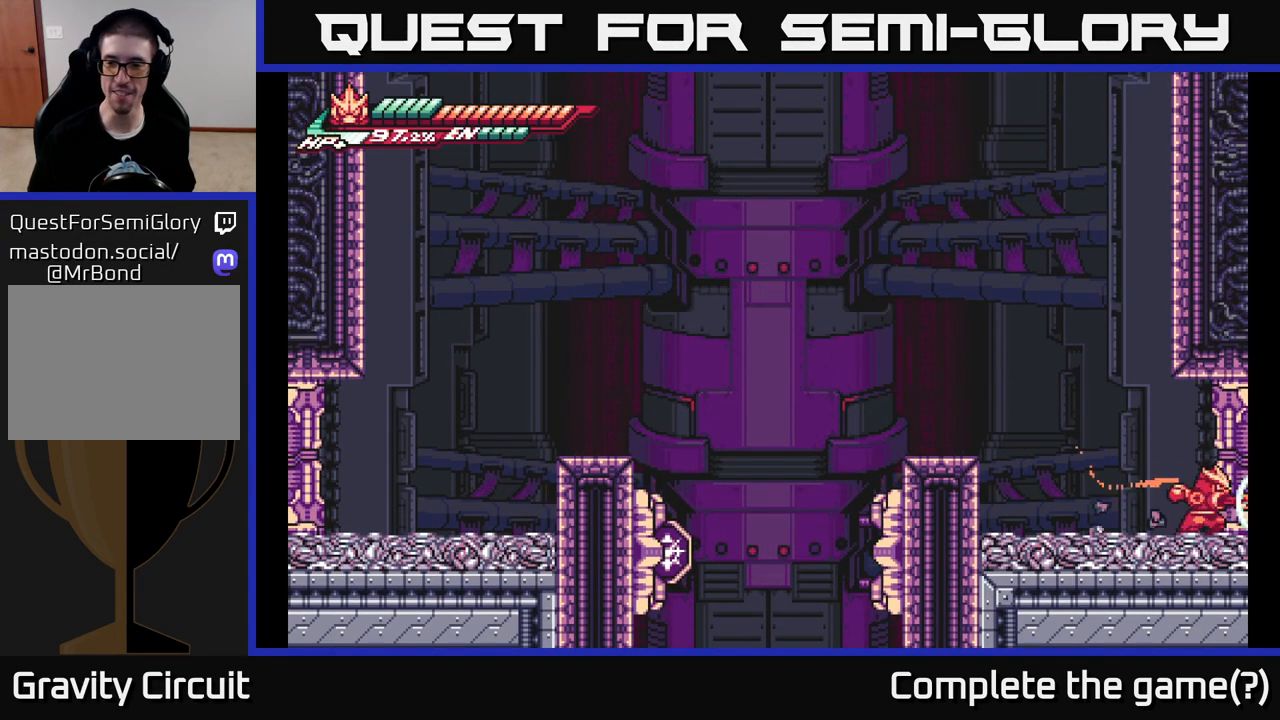
{"buttons": [], "left_stick": "center", "right_stick": "center", "events": [[33, "L2", "up"], [100, "X", "down"], [150, "A", "up"], [233, "X", "up"], [317, "X", "down"], [450, "X", "up"], [483, "left_stick", "center"]]}
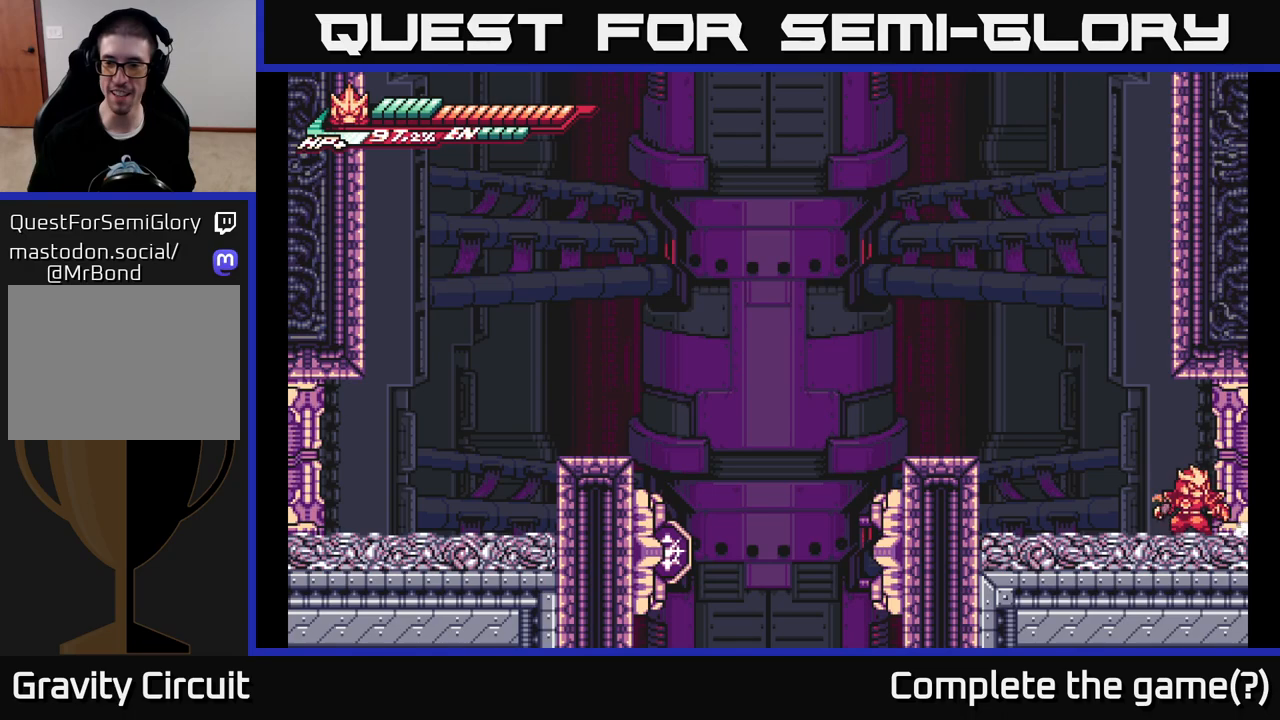
{"buttons": ["A", "L2"], "left_stick": "left", "right_stick": "center", "events": [[100, "L2", "down"], [133, "left_stick", "left"], [250, "A", "down"]]}
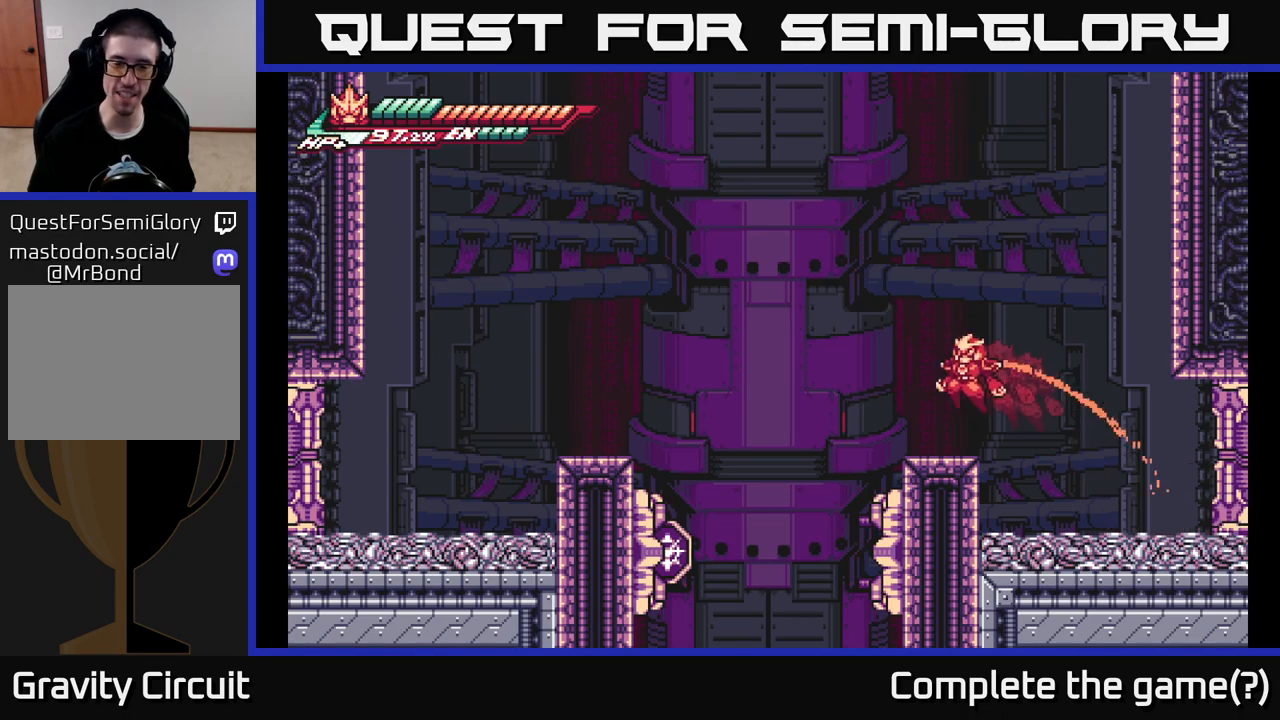
{"buttons": [], "left_stick": "left", "right_stick": "center", "events": [[350, "A", "up"], [367, "L2", "up"]]}
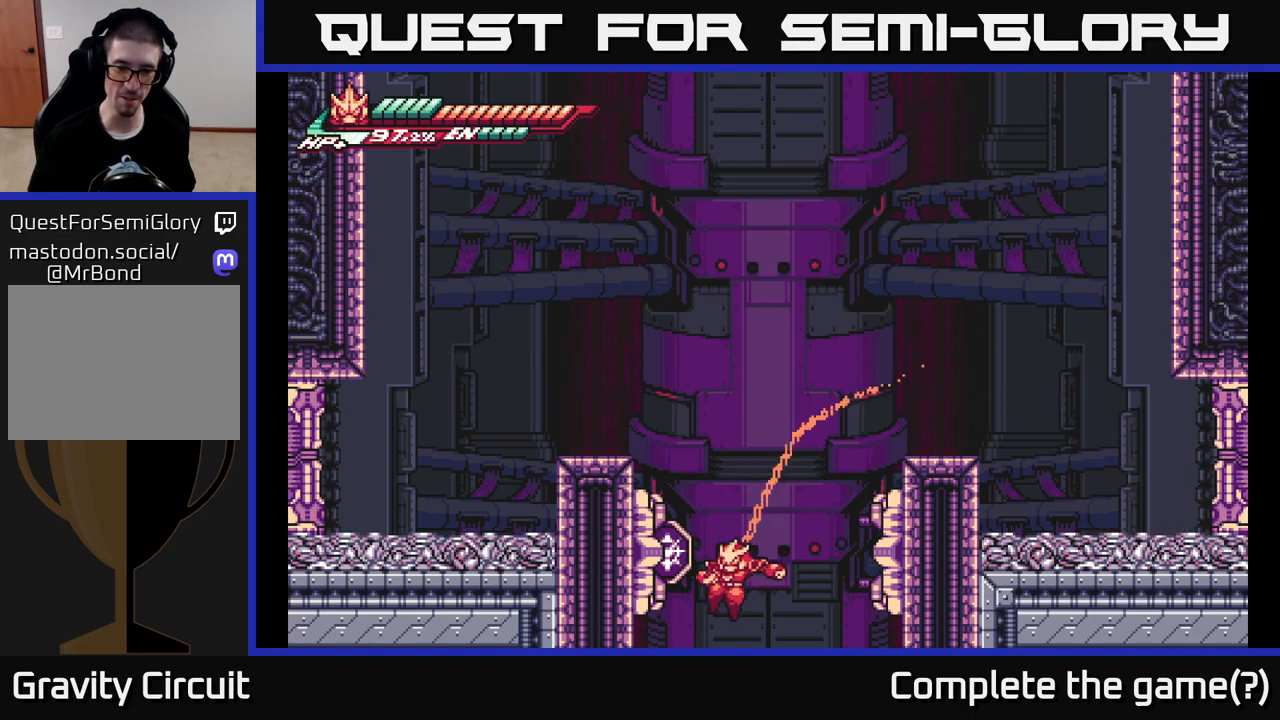
{"buttons": [], "left_stick": "left", "right_stick": "center", "events": []}
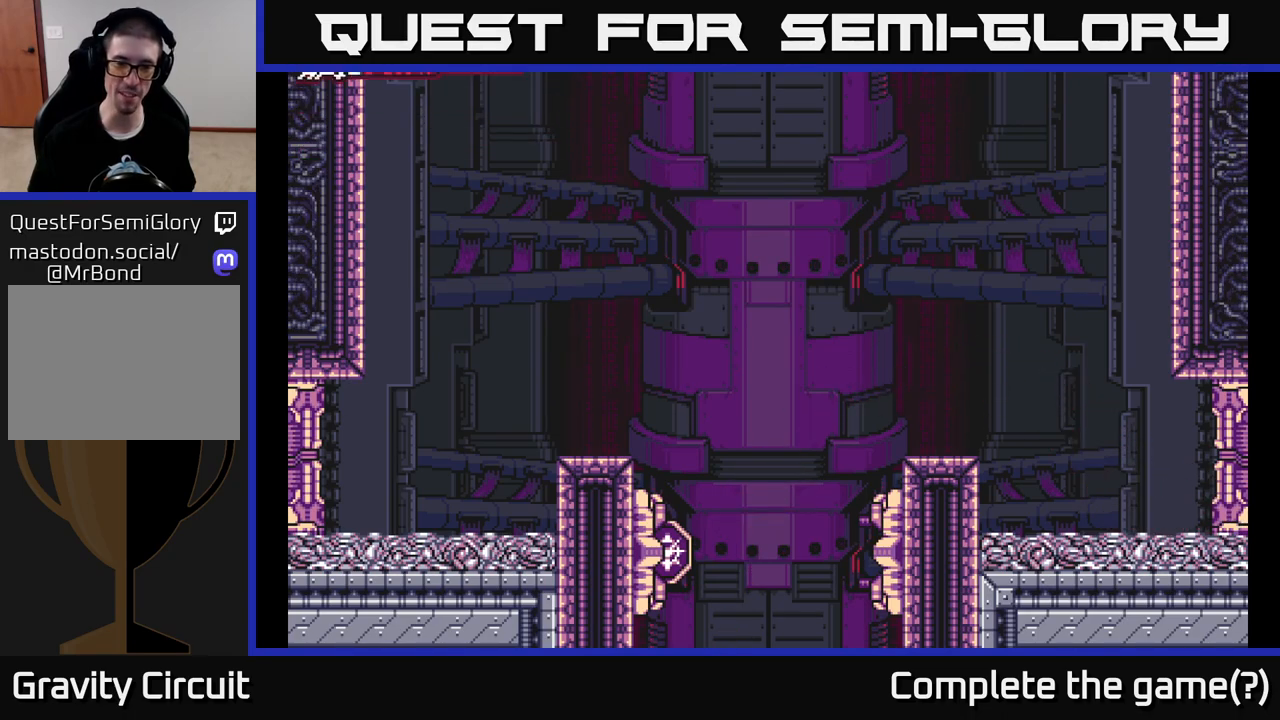
{"buttons": [], "left_stick": "center", "right_stick": "center", "events": [[17, "left_stick", "center"]]}
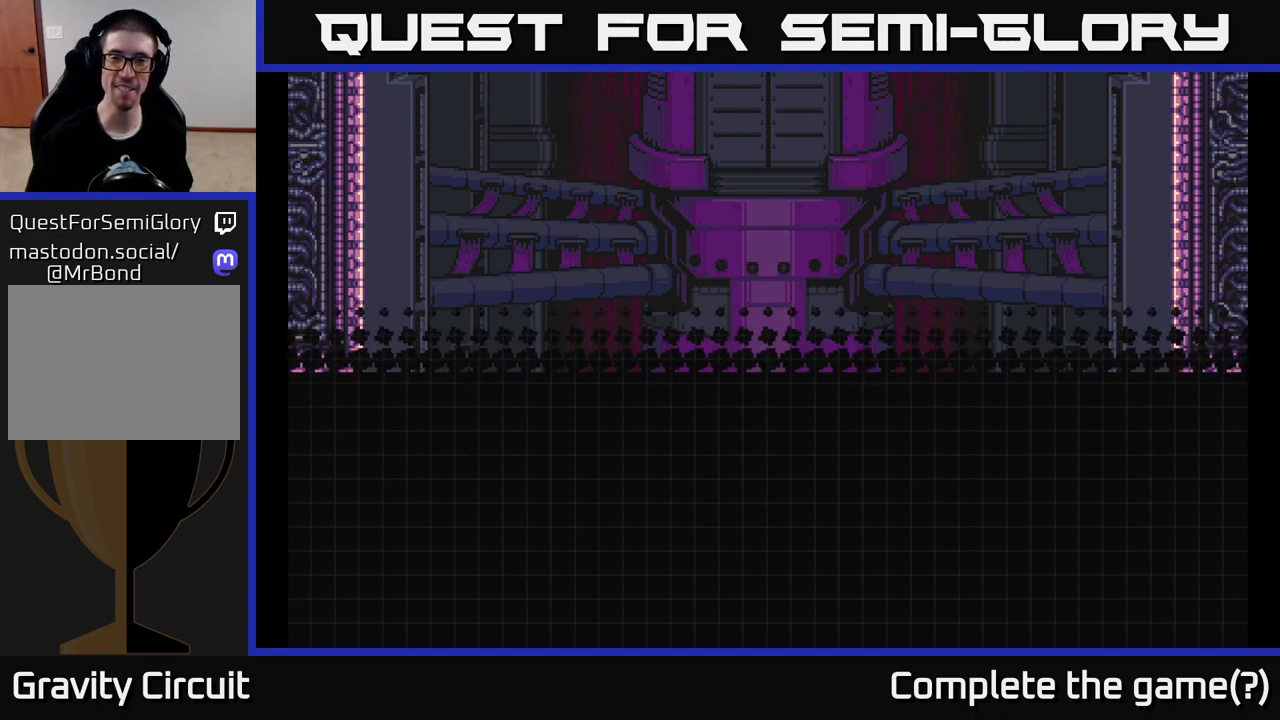
{"buttons": [], "left_stick": "center", "right_stick": "center", "events": []}
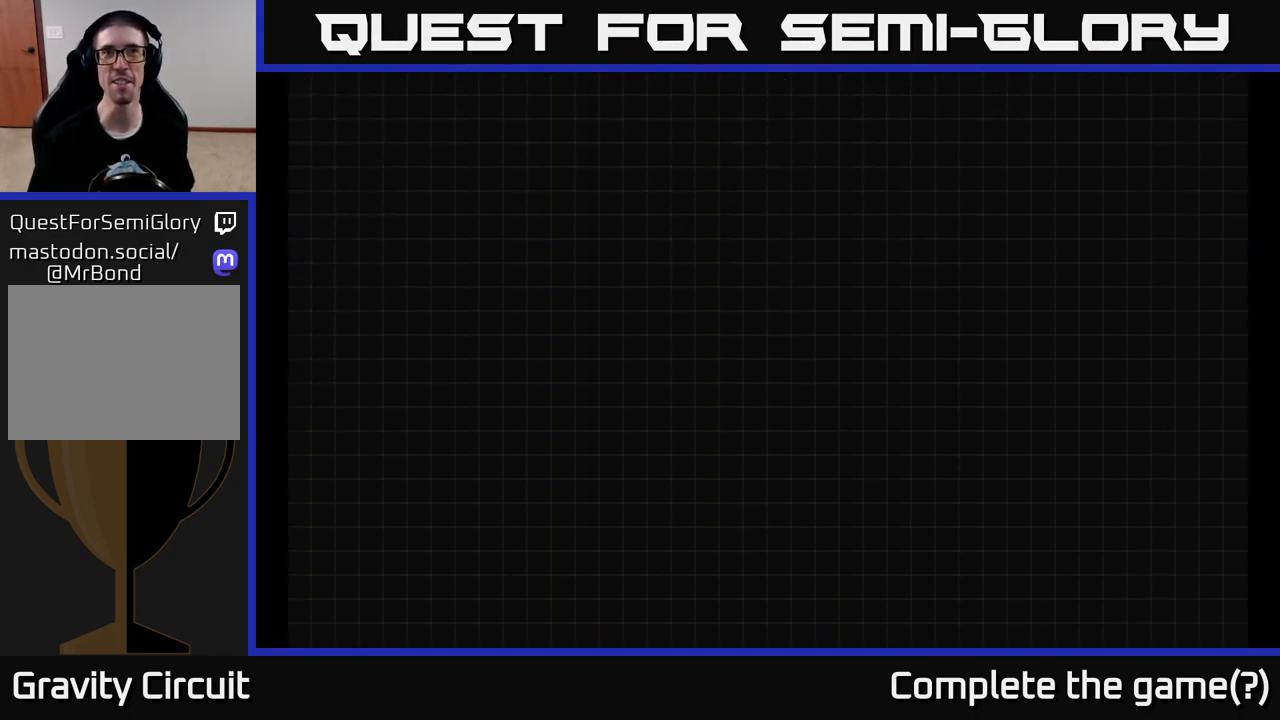
{"buttons": [], "left_stick": "center", "right_stick": "center", "events": []}
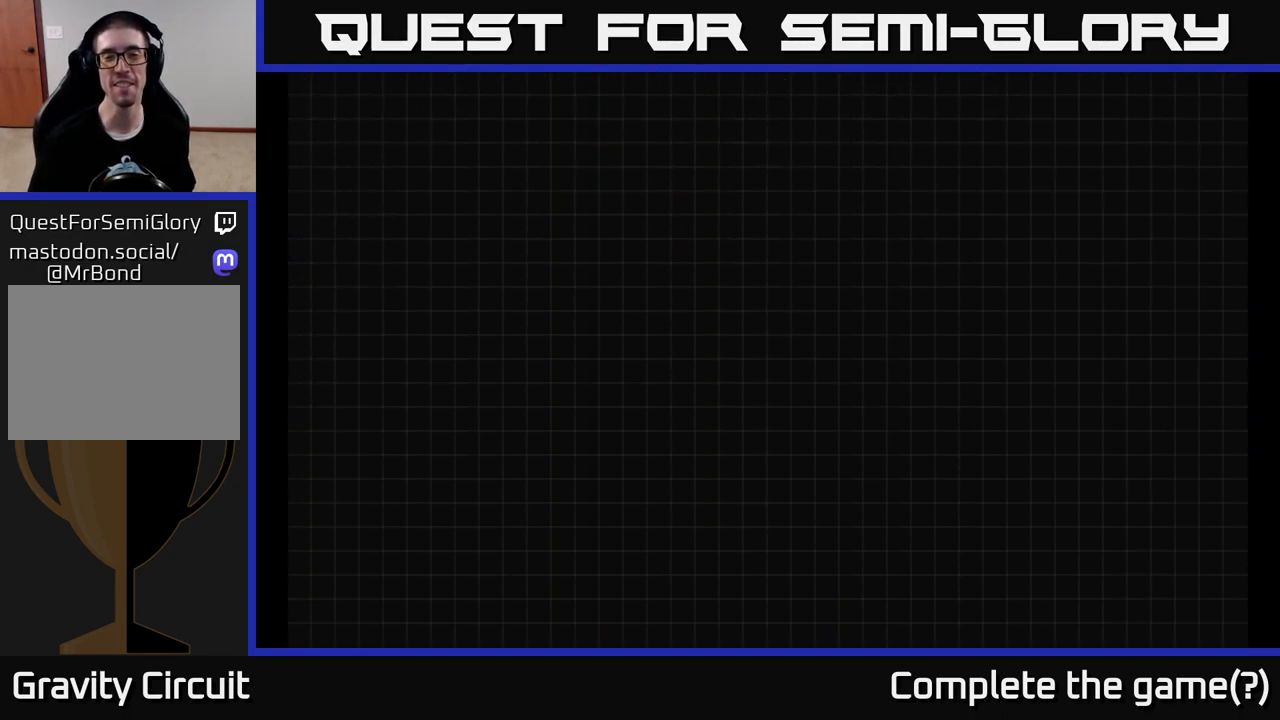
{"buttons": [], "left_stick": "center", "right_stick": "center", "events": []}
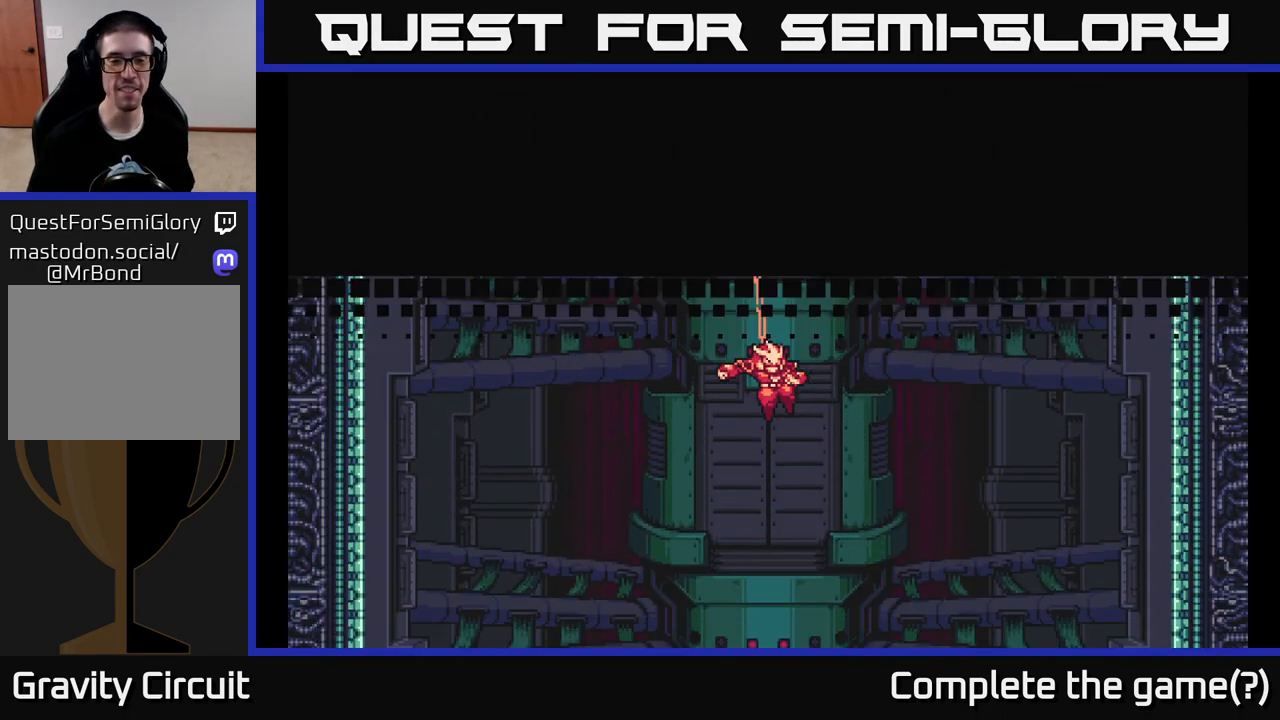
{"buttons": [], "left_stick": "center", "right_stick": "center", "events": []}
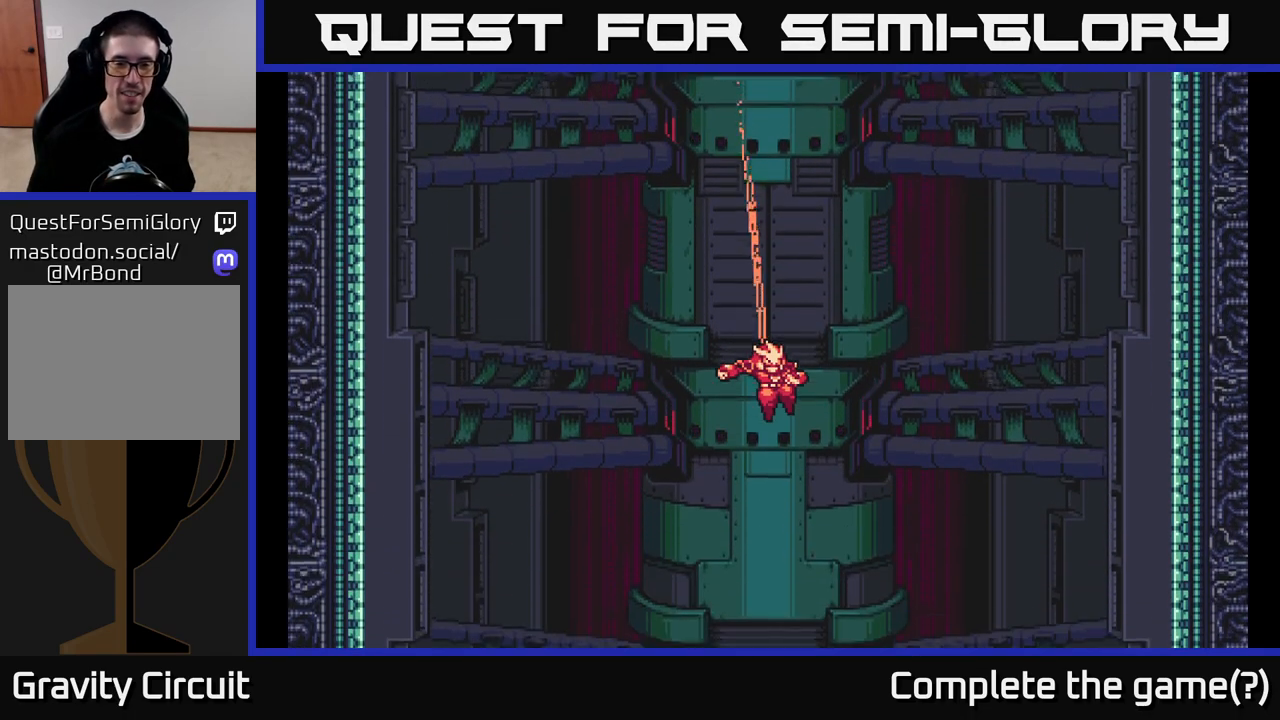
{"buttons": ["L2"], "left_stick": "left", "right_stick": "center", "events": [[100, "left_stick", "left"], [200, "A", "down"], [250, "L2", "down"], [400, "A", "up"]]}
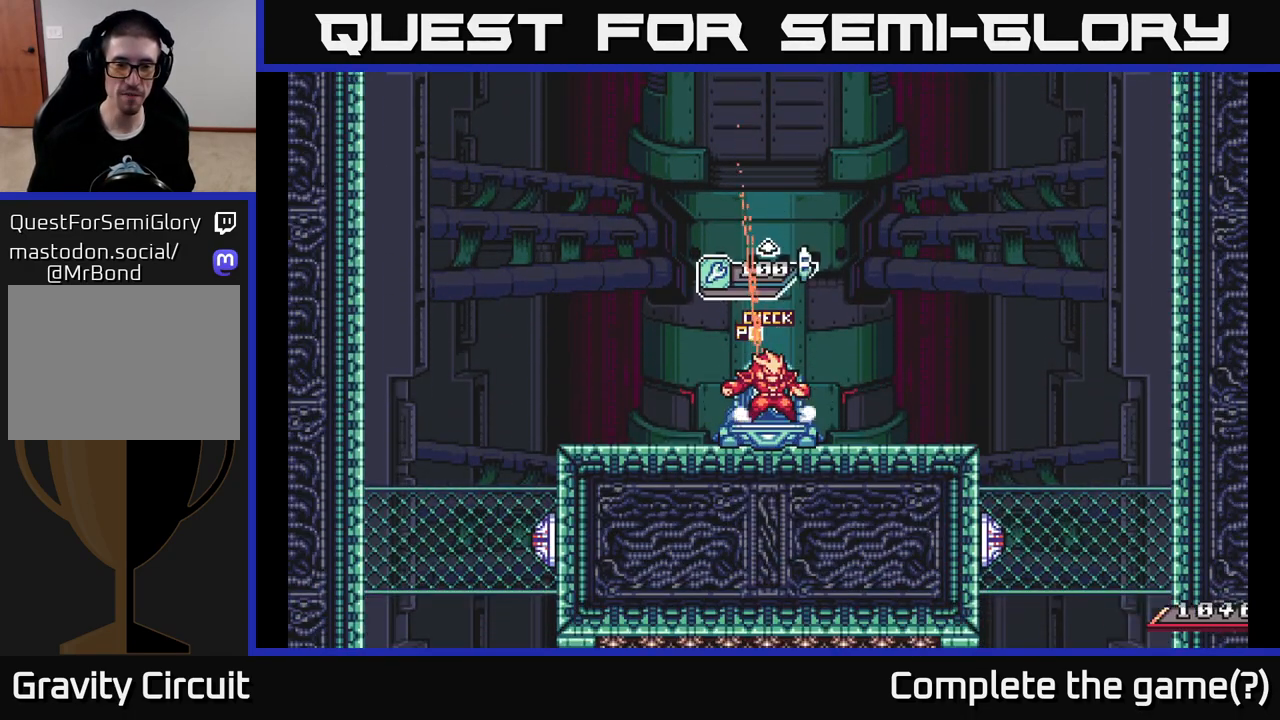
{"buttons": ["A"], "left_stick": "left", "right_stick": "center", "events": [[50, "L2", "up"], [183, "left_stick", "center"], [467, "left_stick", "left"], [500, "A", "down"]]}
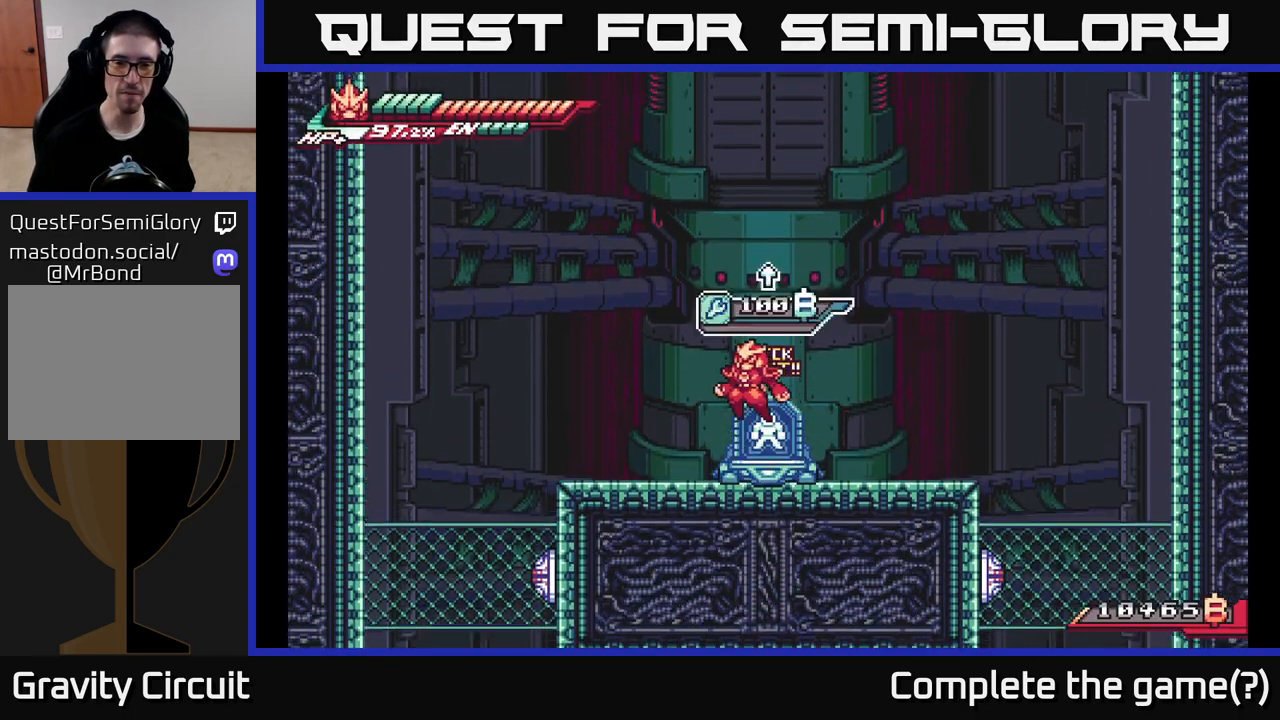
{"buttons": ["L2"], "left_stick": "left", "right_stick": "center", "events": [[117, "A", "up"], [250, "left_stick", "center"], [433, "L2", "down"], [433, "left_stick", "left"]]}
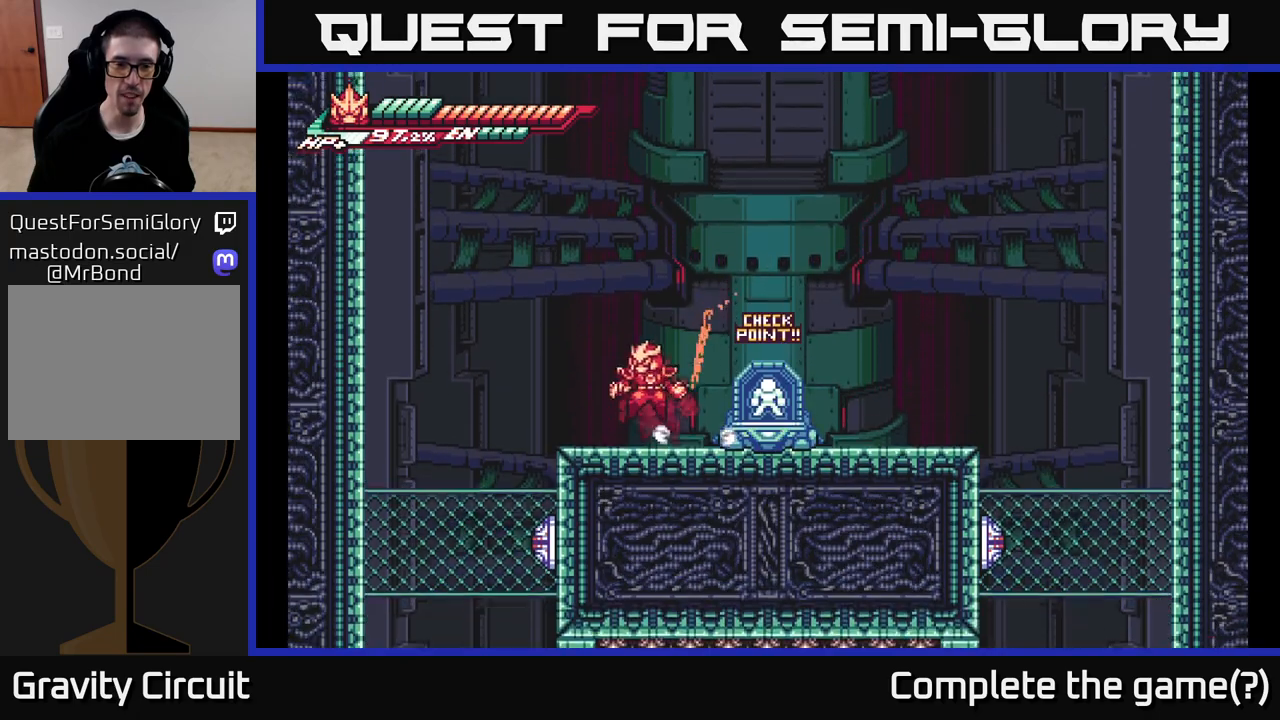
{"buttons": ["X"], "left_stick": "right", "right_stick": "center", "events": [[17, "A", "down"], [117, "A", "up"], [250, "L2", "up"], [467, "left_stick", "right"], [500, "X", "down"]]}